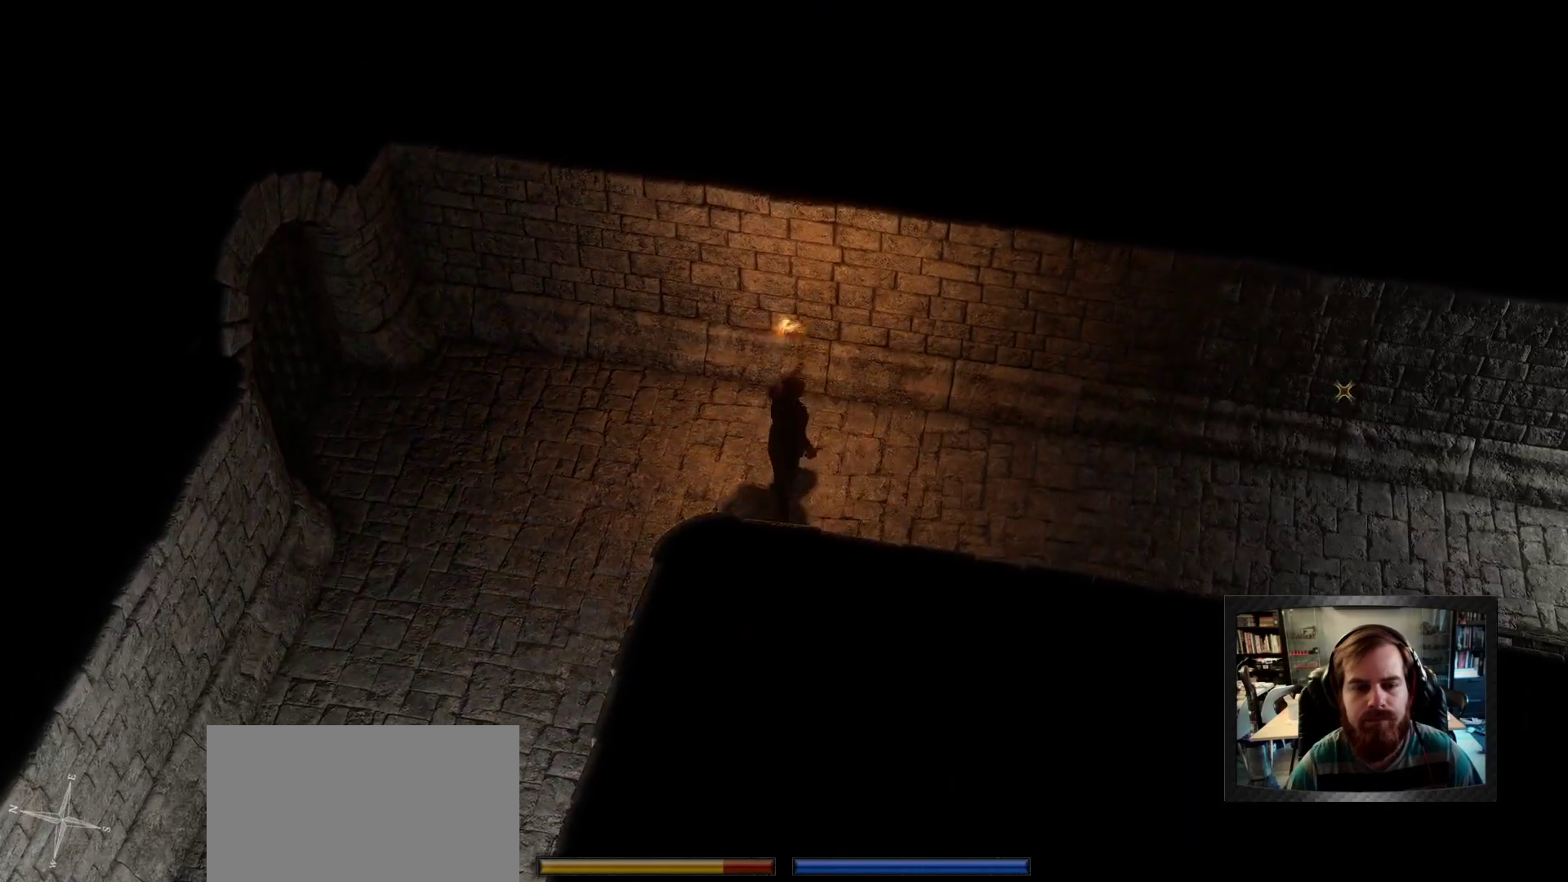
Gameplay with keyboard and mouse; each line is a JSON object with the keys and mouse buttons held at the frame after it. "events" lists presses ("down") and releases ("up") of "1", "2", "3", "4", "5", "a", "c", "d", "r", "s", "shift", "space", "tab", "w", "mouse_left", "mouse_wheel" and "mouse_right" between this image and that frame as [ms after this image, input, new state], when the widget could be followed in between. "mouse_left", "mouse_wheel", "mouse_right" = the "left", "wheel", "right" buttons of the "mouse" list. No other keys are recorded. "wheel" means that the mouse wheel is clicked or scrolled. Not read: mouse_move.
{"keys": ["d", "shift", "w"], "mouse": [], "events": [[183, "shift", "down"], [183, "space", "down"], [383, "space", "up"]]}
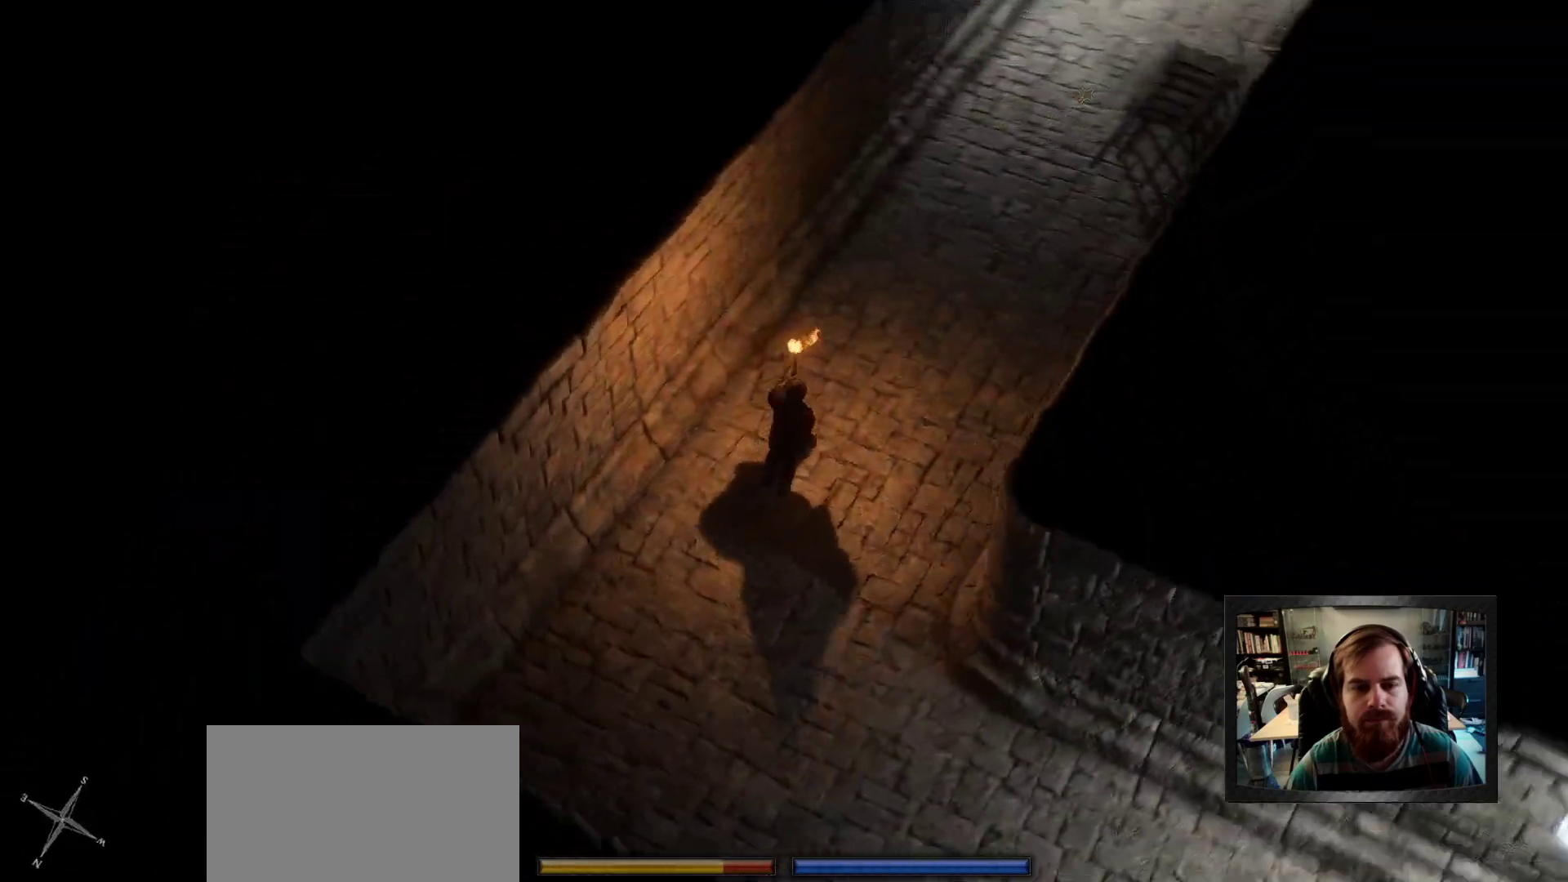
{"keys": ["shift", "w"], "mouse": [], "events": [[16, "d", "up"]]}
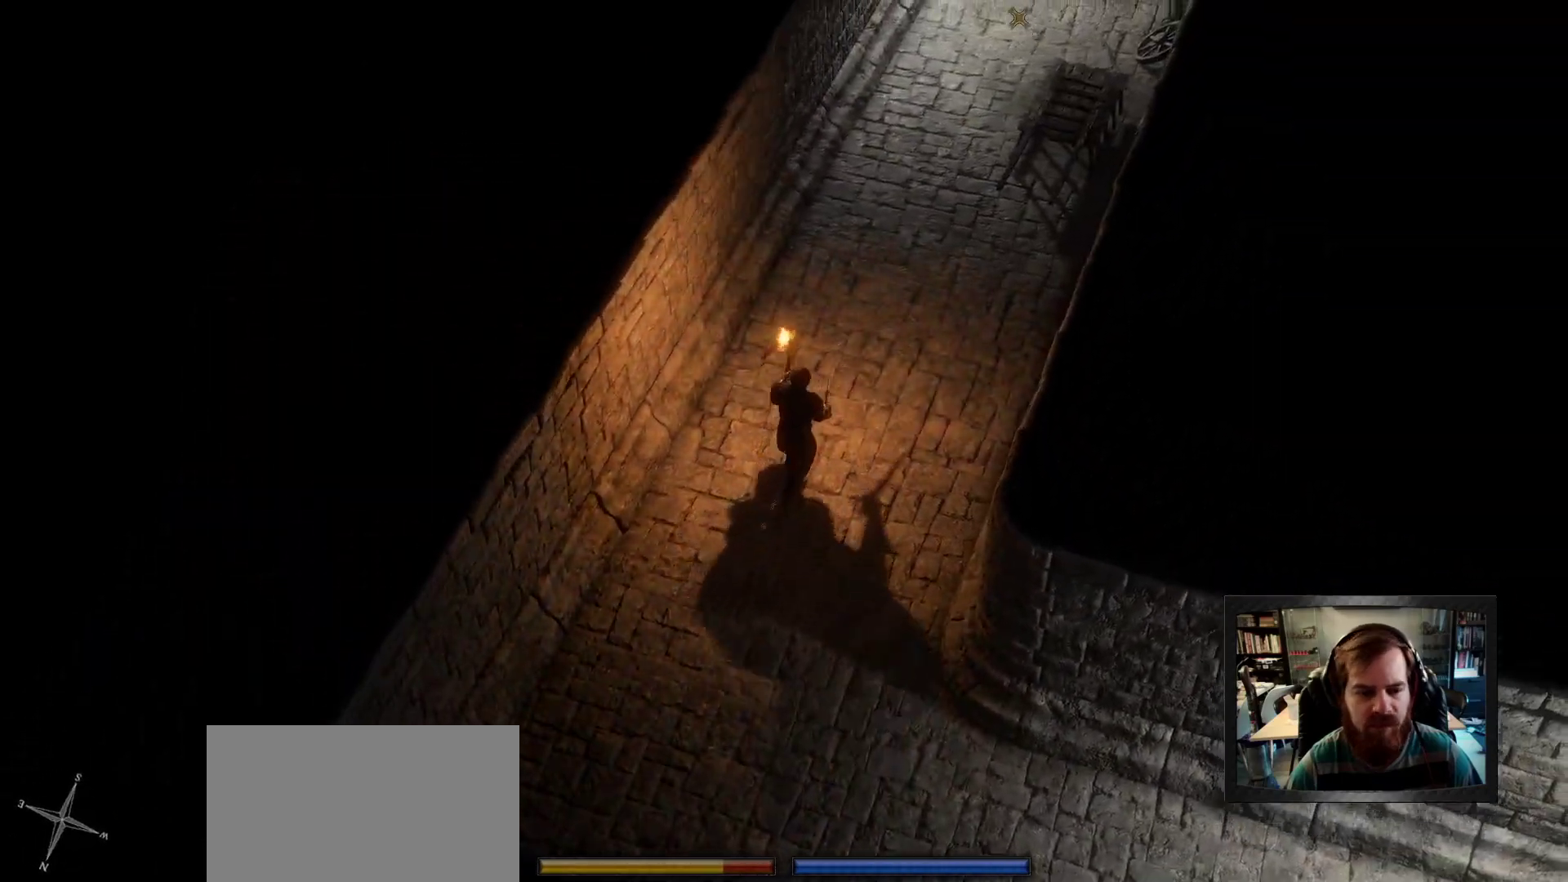
{"keys": ["a", "shift", "w"], "mouse": [], "events": [[400, "a", "down"]]}
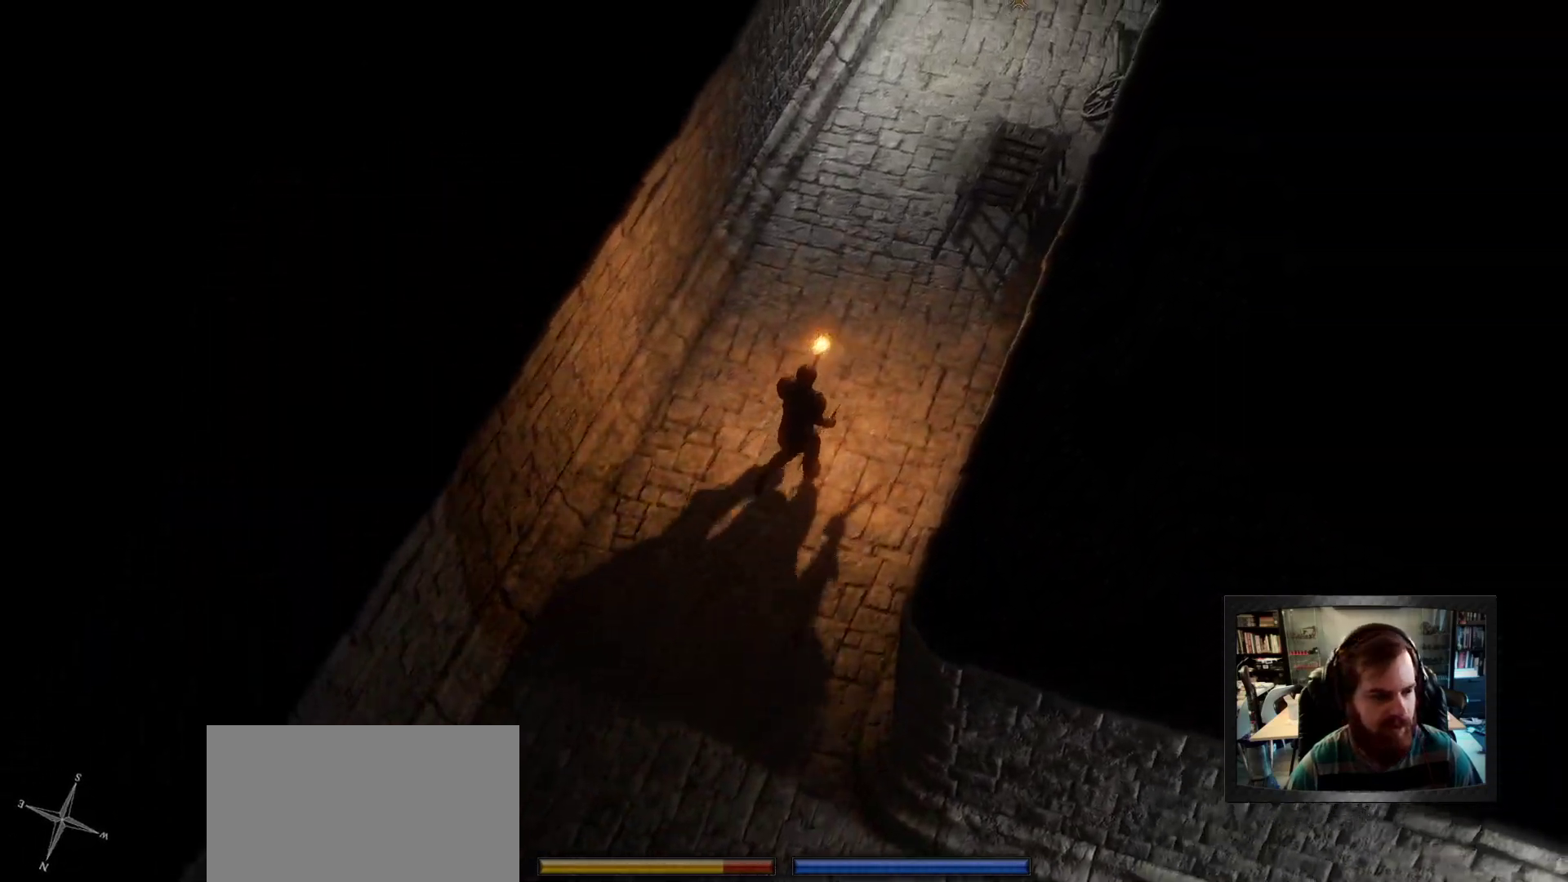
{"keys": ["shift", "w"], "mouse": [], "events": [[50, "a", "up"]]}
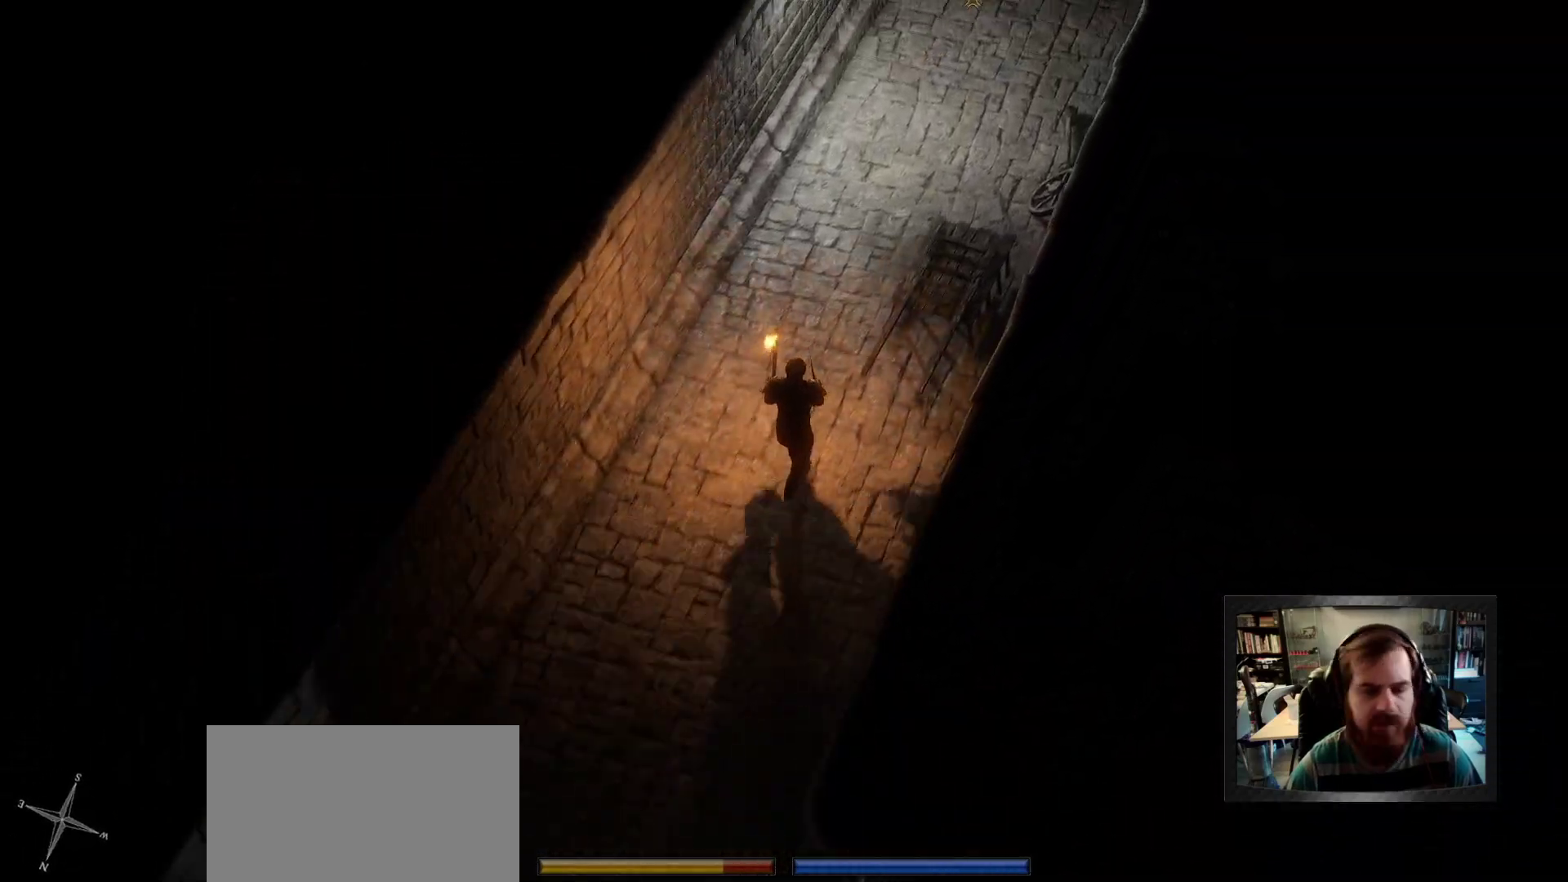
{"keys": ["shift", "w"], "mouse": [], "events": []}
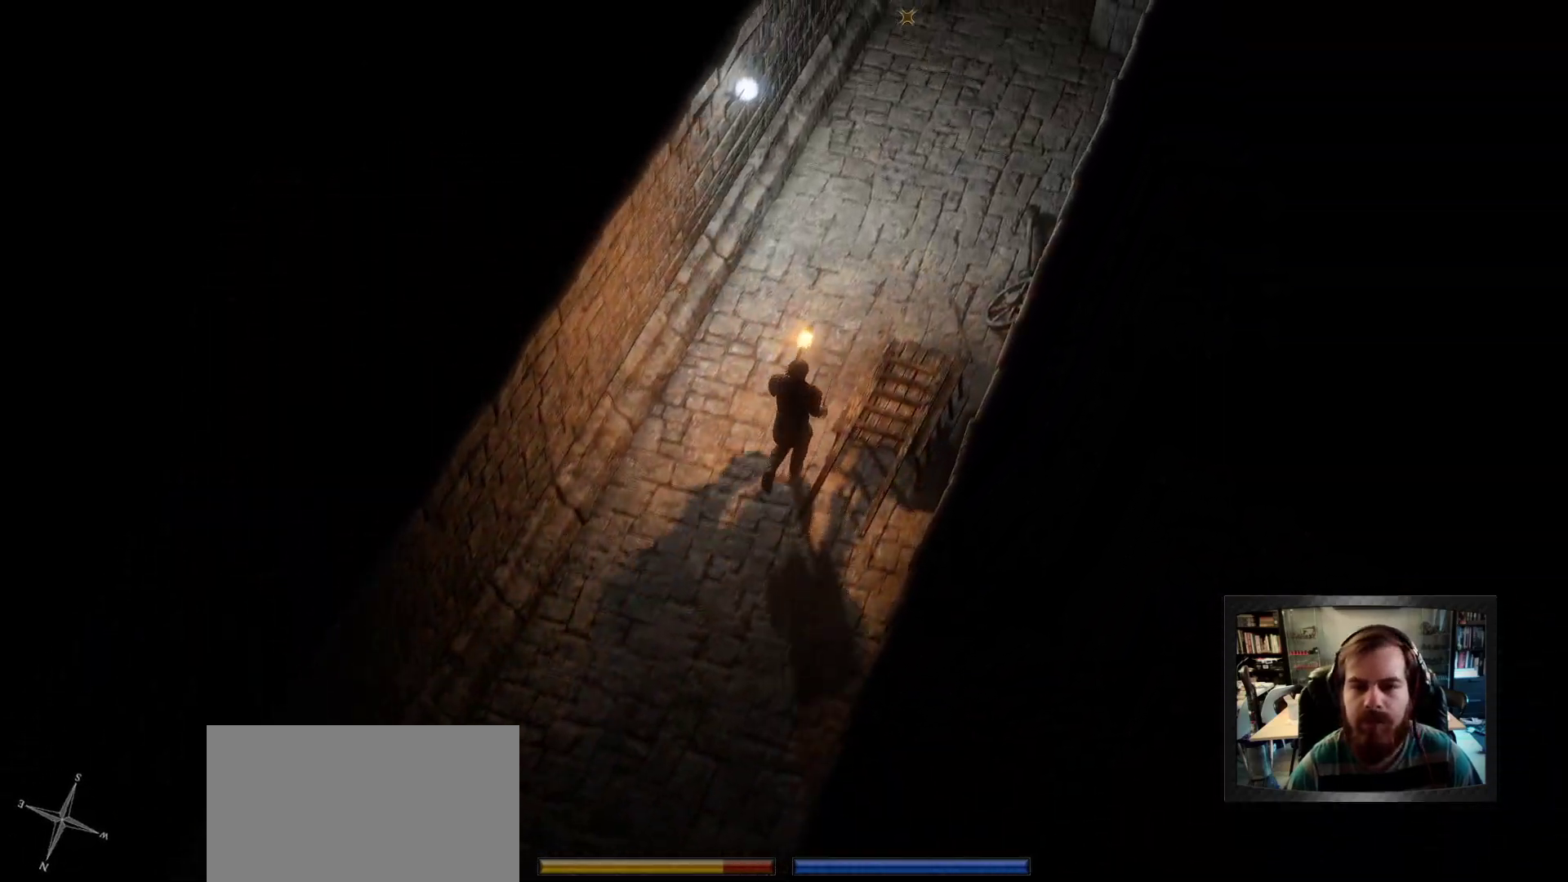
{"keys": ["shift", "w"], "mouse": [], "events": []}
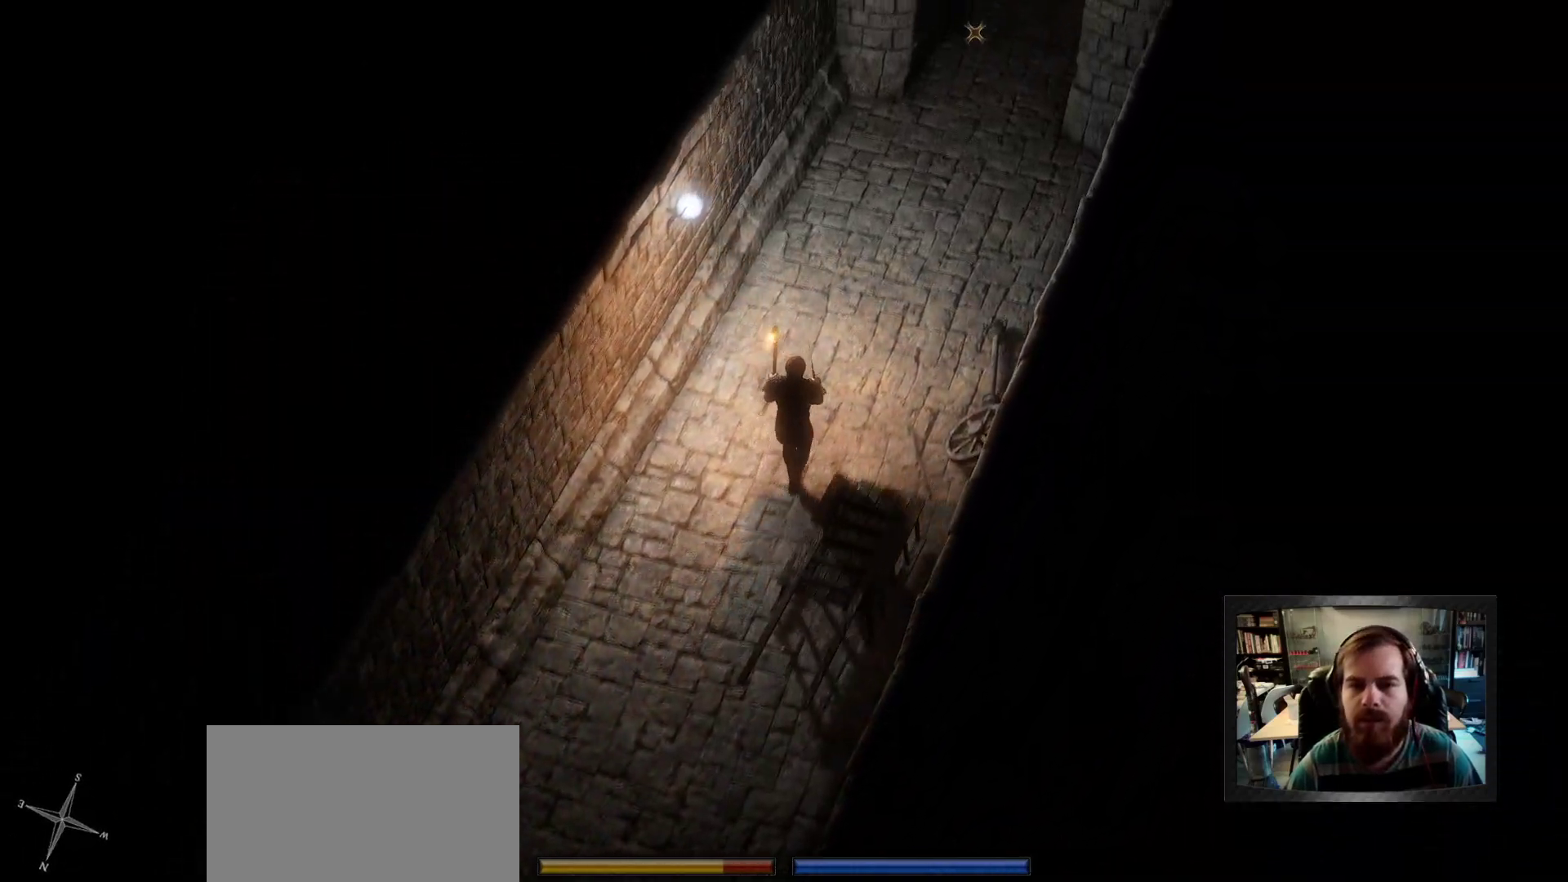
{"keys": ["shift", "w"], "mouse": [], "events": [[50, "d", "down"], [183, "d", "up"]]}
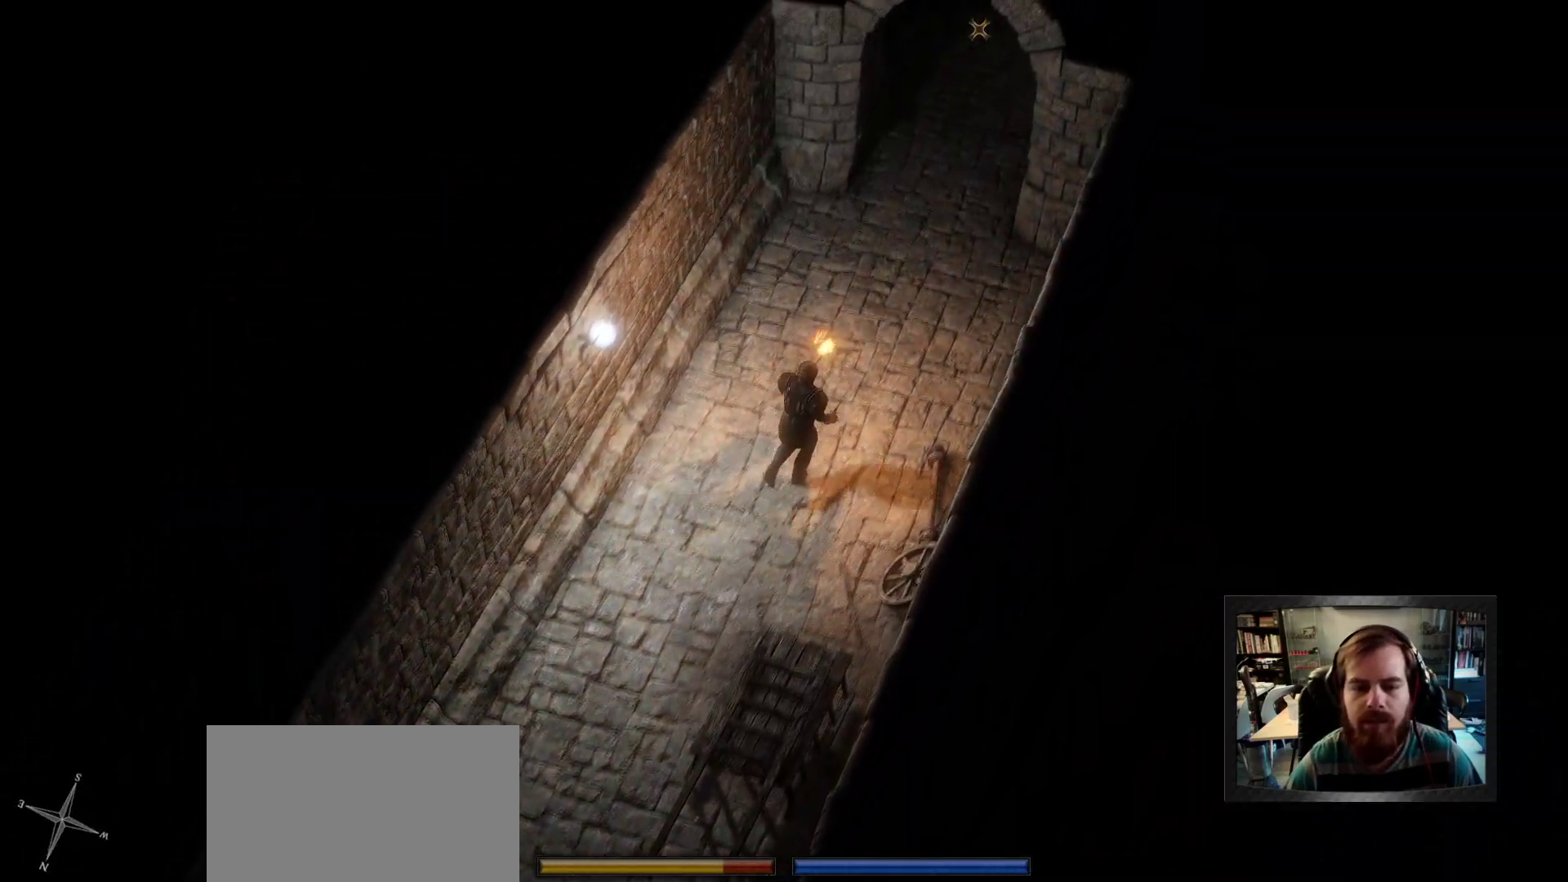
{"keys": ["shift", "w"], "mouse": [], "events": [[200, "a", "down"], [300, "a", "up"]]}